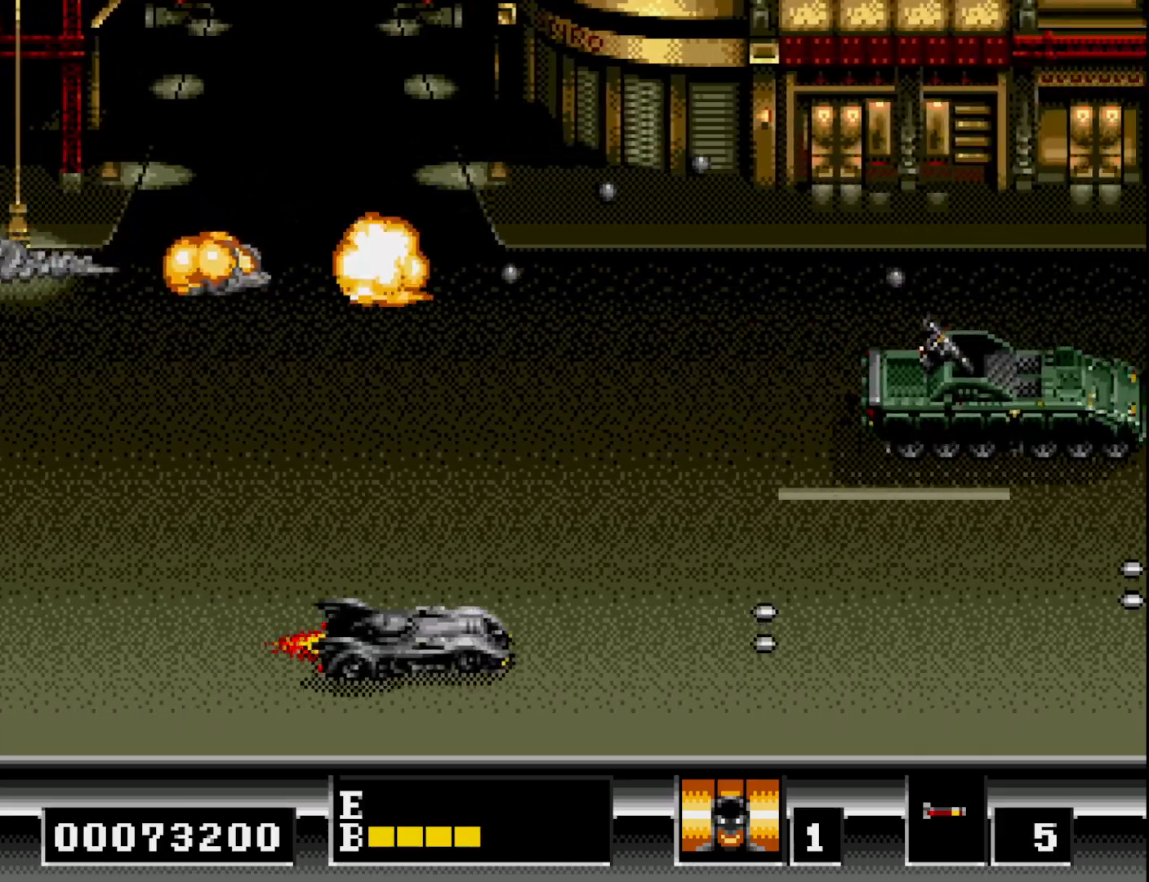
Gameplay with a controller (Xbox layout); each line is a JSON object with the inputs held at the frame after it. "events" lists button and stick changes between this image and that frame as [ms after this image, input, new state], when the widget could be followed in between. Not read: left_stick.
{"buttons": ["A"], "right_stick": "center", "events": [[33, "A", "down"], [50, "DPAD_UP", "down"], [117, "A", "up"], [233, "A", "down"], [317, "DPAD_UP", "up"], [333, "A", "up"], [417, "A", "down"], [450, "DPAD_RIGHT", "up"]]}
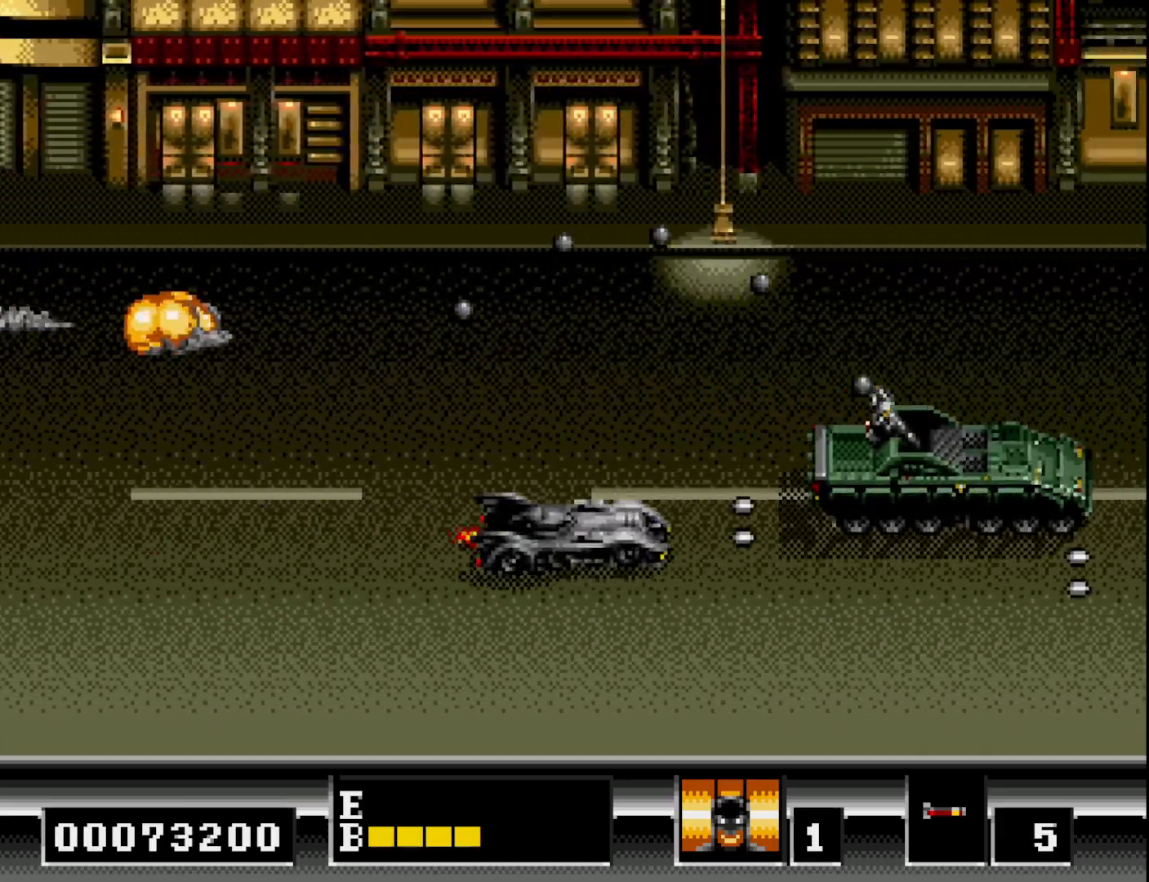
{"buttons": [], "right_stick": "center", "events": [[17, "A", "up"], [67, "A", "down"], [167, "A", "up"], [183, "DPAD_LEFT", "down"], [233, "A", "down"], [267, "DPAD_DOWN", "down"], [267, "DPAD_LEFT", "up"], [300, "A", "up"], [383, "A", "down"], [417, "DPAD_DOWN", "up"], [467, "A", "up"]]}
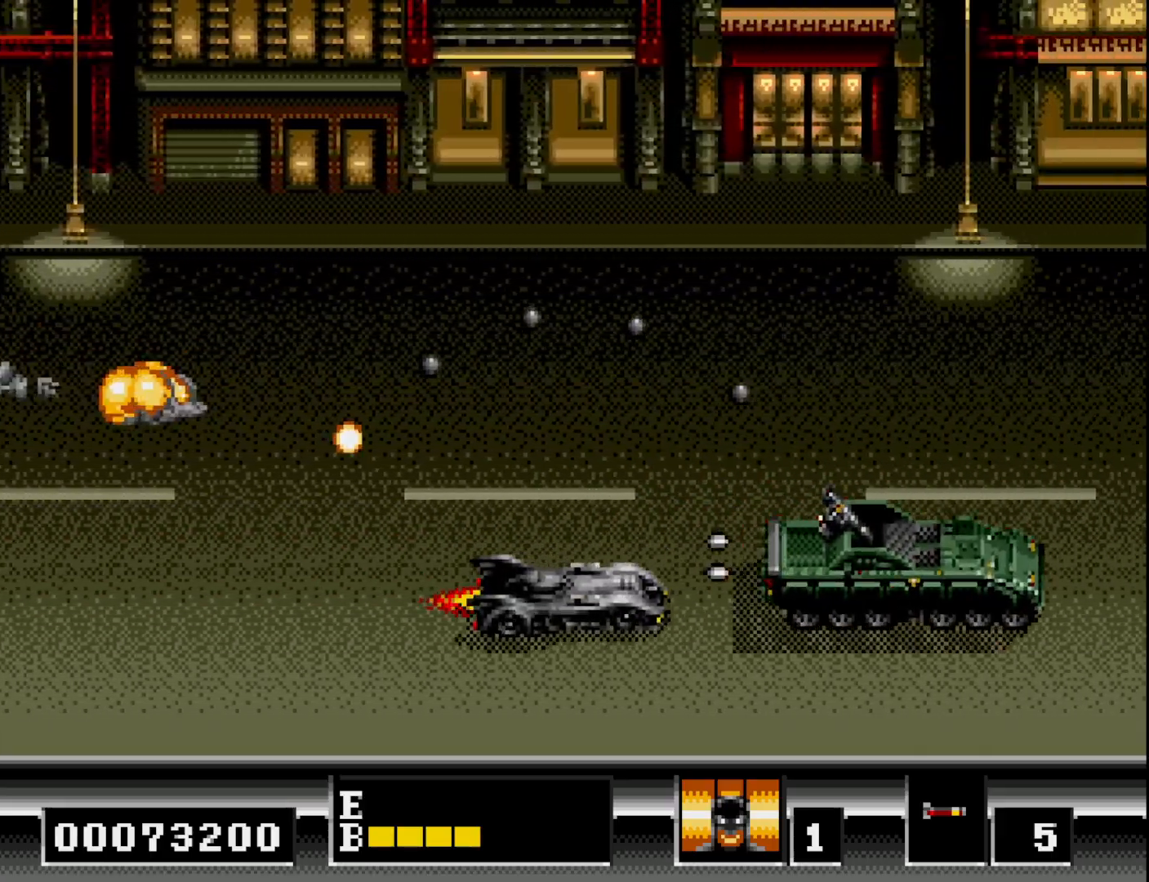
{"buttons": ["A", "DPAD_DOWN"], "right_stick": "center", "events": [[17, "A", "down"], [100, "A", "up"], [117, "DPAD_DOWN", "down"], [167, "A", "down"], [250, "A", "up"], [250, "DPAD_DOWN", "up"], [300, "A", "down"], [383, "A", "up"], [450, "A", "down"], [450, "DPAD_DOWN", "down"]]}
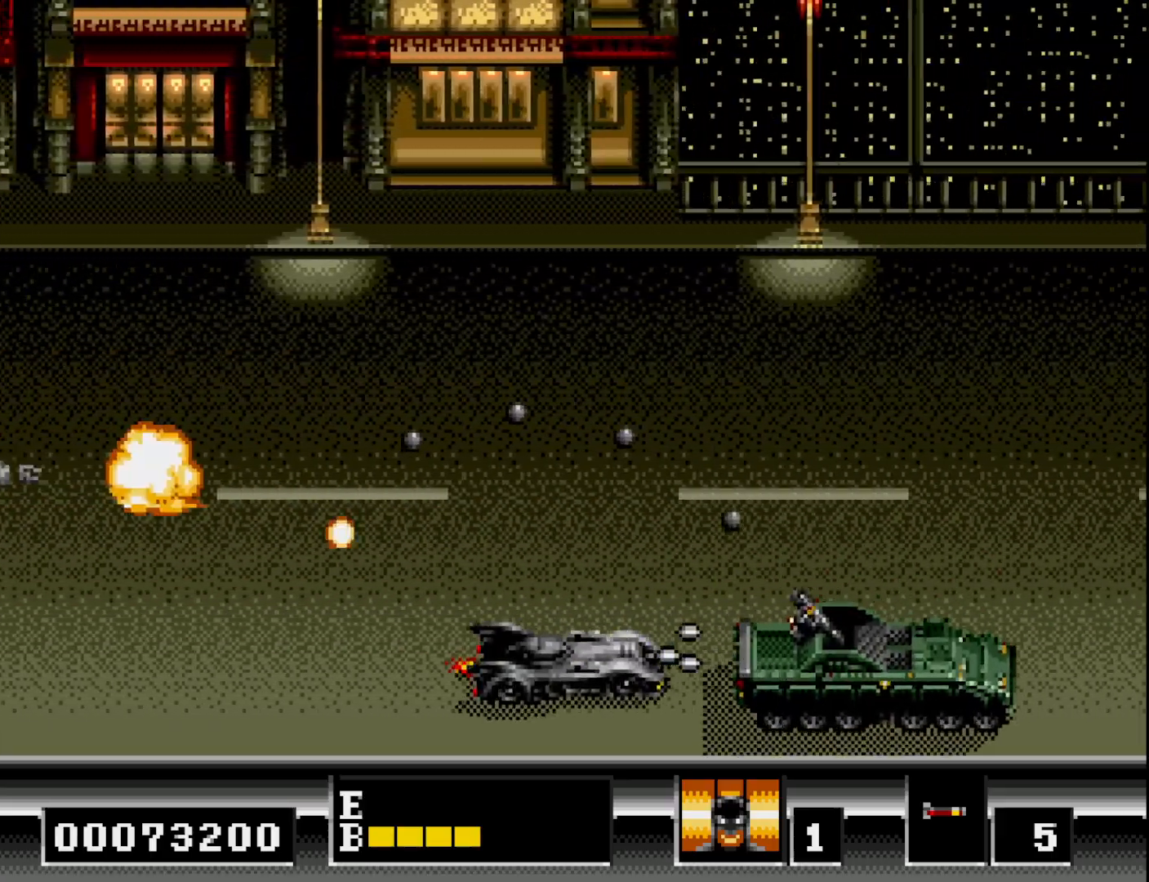
{"buttons": [], "right_stick": "center", "events": [[33, "A", "up"], [50, "DPAD_DOWN", "up"], [100, "A", "down"], [183, "A", "up"], [233, "DPAD_LEFT", "down"], [250, "A", "down"], [333, "A", "up"], [350, "DPAD_DOWN", "down"], [400, "A", "down"], [400, "DPAD_LEFT", "up"], [433, "DPAD_DOWN", "up"], [500, "A", "up"]]}
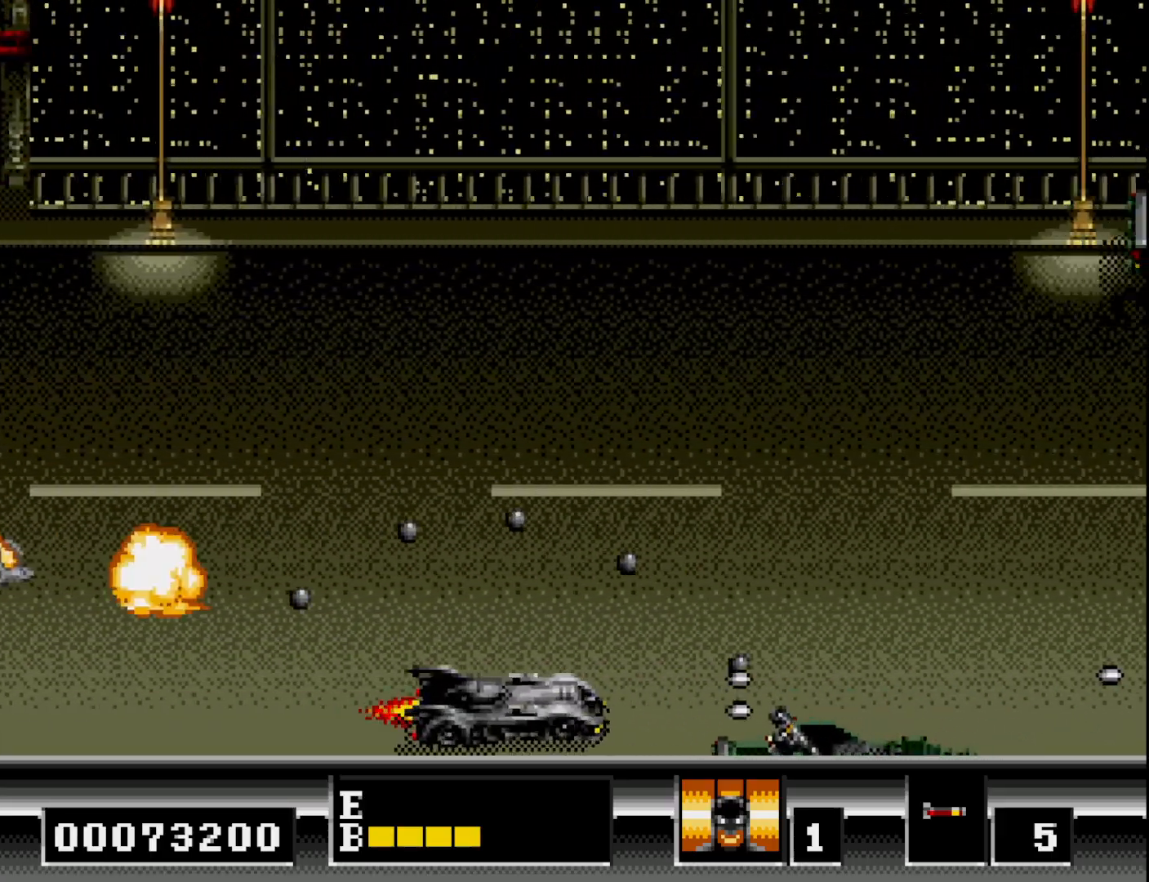
{"buttons": ["DPAD_UP", "DPAD_RIGHT"], "right_stick": "center", "events": [[33, "DPAD_RIGHT", "down"], [50, "A", "down"], [150, "A", "up"], [217, "A", "down"], [283, "DPAD_UP", "down"], [317, "A", "up"], [383, "A", "down"], [483, "A", "up"]]}
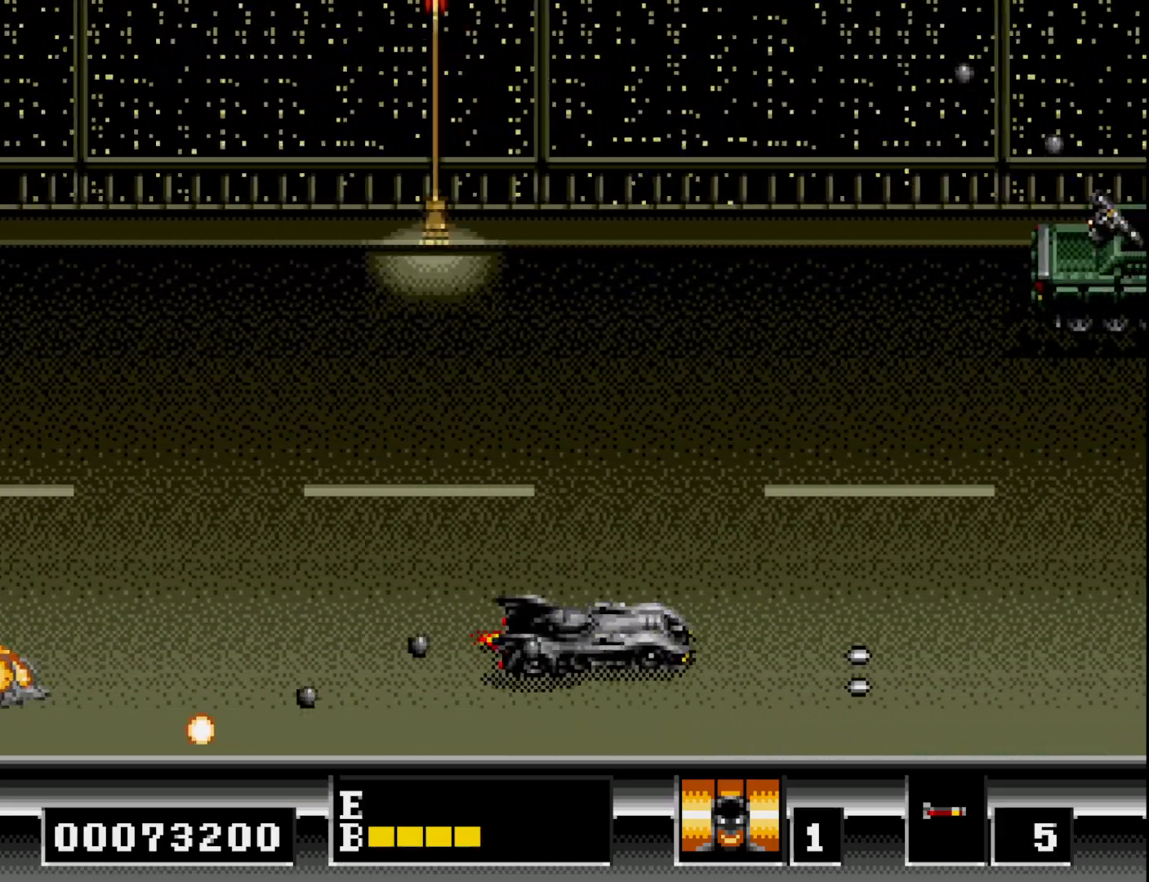
{"buttons": ["DPAD_UP", "DPAD_RIGHT"], "right_stick": "center", "events": [[33, "DPAD_RIGHT", "up"], [100, "A", "down"], [150, "A", "up"], [283, "DPAD_RIGHT", "down"], [350, "DPAD_UP", "up"], [367, "DPAD_UP", "down"]]}
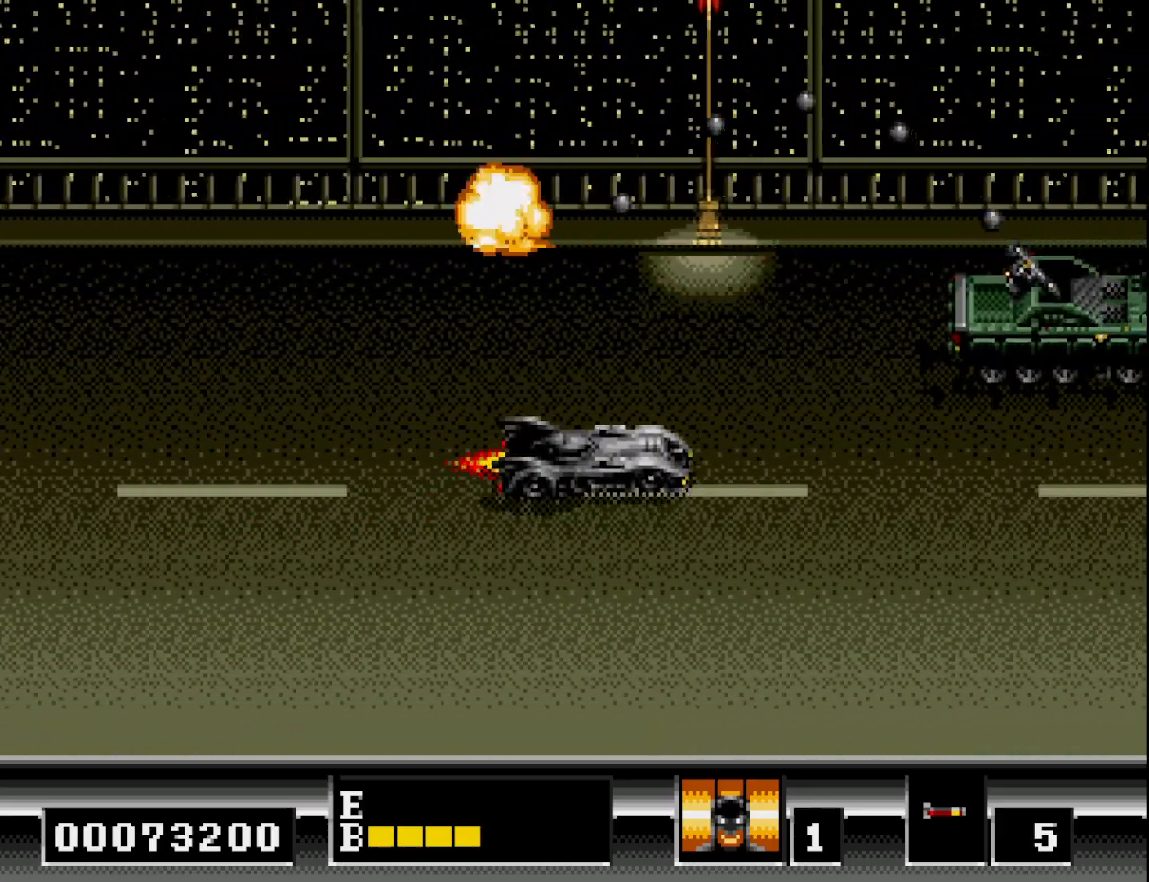
{"buttons": ["DPAD_DOWN", "DPAD_RIGHT"], "right_stick": "center", "events": [[133, "DPAD_UP", "up"], [200, "A", "down"], [217, "DPAD_DOWN", "down"], [283, "A", "up"], [283, "DPAD_RIGHT", "up"], [317, "DPAD_DOWN", "up"], [350, "A", "down"], [433, "A", "up"], [433, "DPAD_DOWN", "down"], [433, "DPAD_RIGHT", "down"]]}
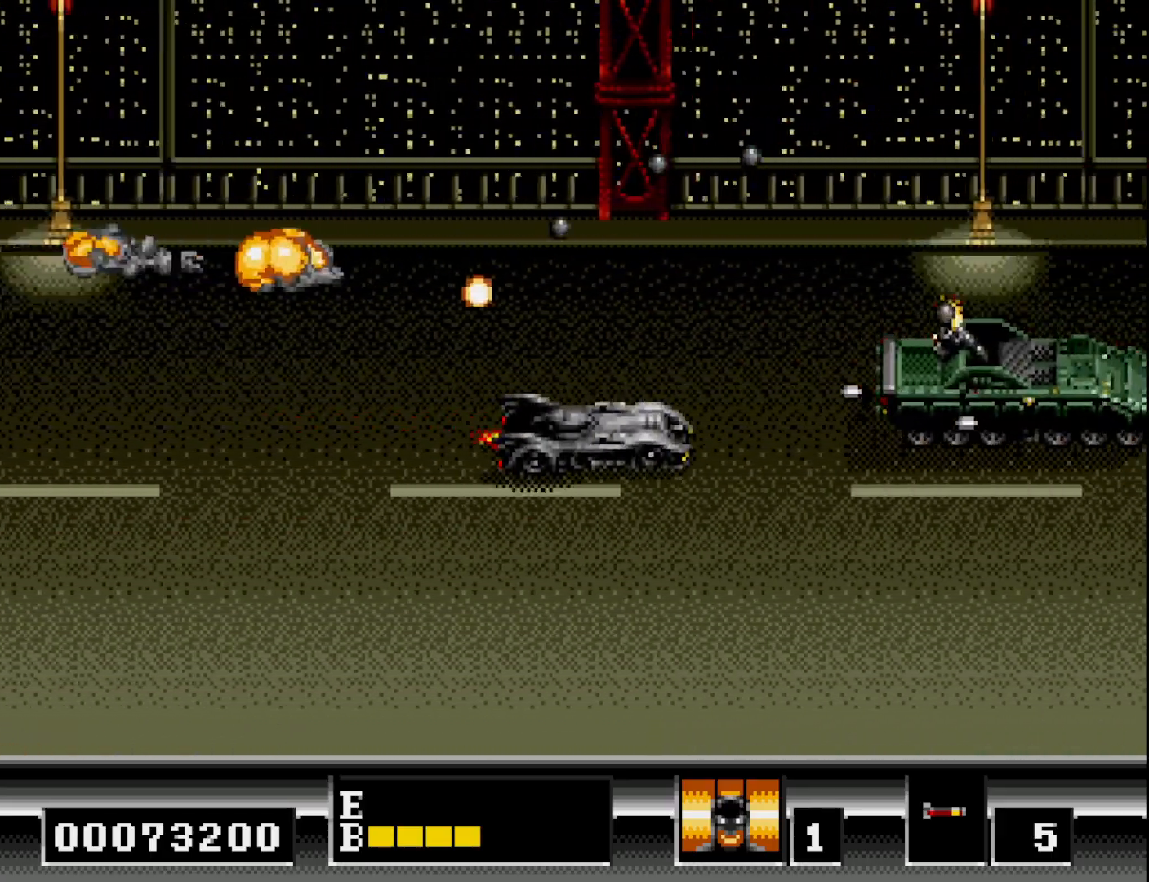
{"buttons": ["A"], "right_stick": "center", "events": [[17, "A", "down"], [83, "A", "up"], [83, "DPAD_DOWN", "up"], [100, "DPAD_RIGHT", "up"], [167, "A", "down"], [233, "A", "up"], [317, "A", "down"], [383, "A", "up"], [467, "A", "down"]]}
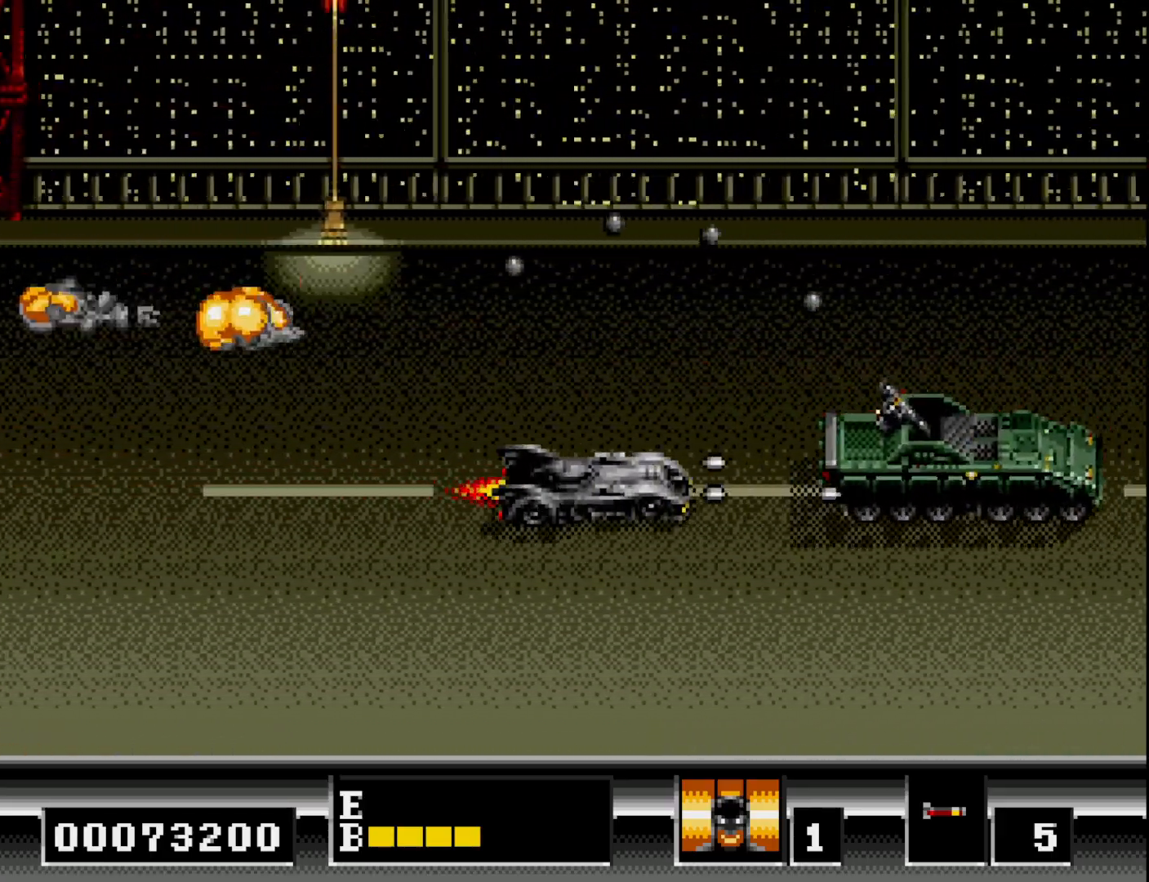
{"buttons": [], "right_stick": "center", "events": [[33, "A", "up"], [50, "DPAD_DOWN", "down"], [117, "A", "down"], [133, "DPAD_DOWN", "up"], [183, "A", "up"], [233, "A", "down"], [233, "DPAD_DOWN", "down"], [300, "DPAD_DOWN", "up"], [317, "A", "up"], [400, "A", "down"], [400, "DPAD_DOWN", "down"], [433, "DPAD_DOWN", "up"], [467, "A", "up"]]}
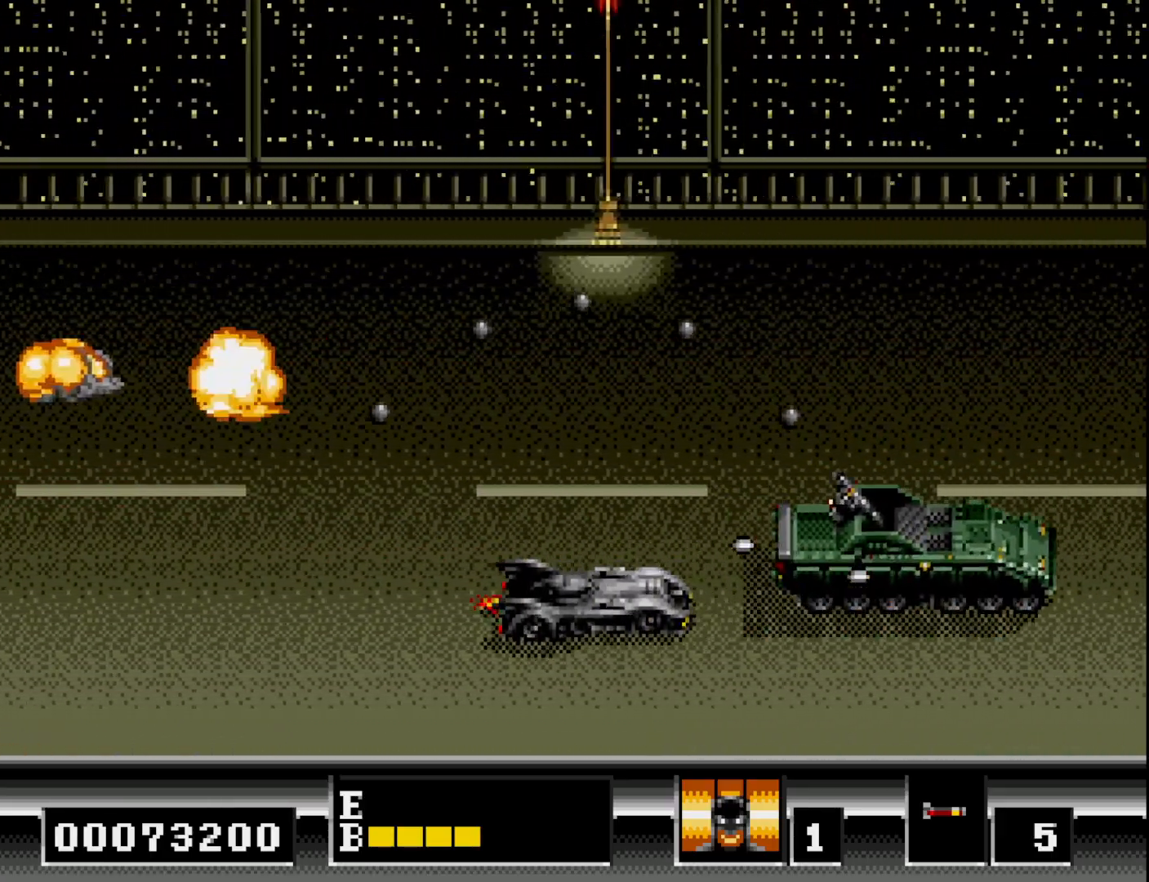
{"buttons": ["A"], "right_stick": "center", "events": [[33, "A", "down"], [117, "A", "up"], [150, "DPAD_DOWN", "down"], [183, "A", "down"], [233, "DPAD_DOWN", "up"], [267, "A", "up"], [333, "A", "down"], [350, "DPAD_DOWN", "down"], [417, "A", "up"], [450, "DPAD_DOWN", "up"], [483, "A", "down"]]}
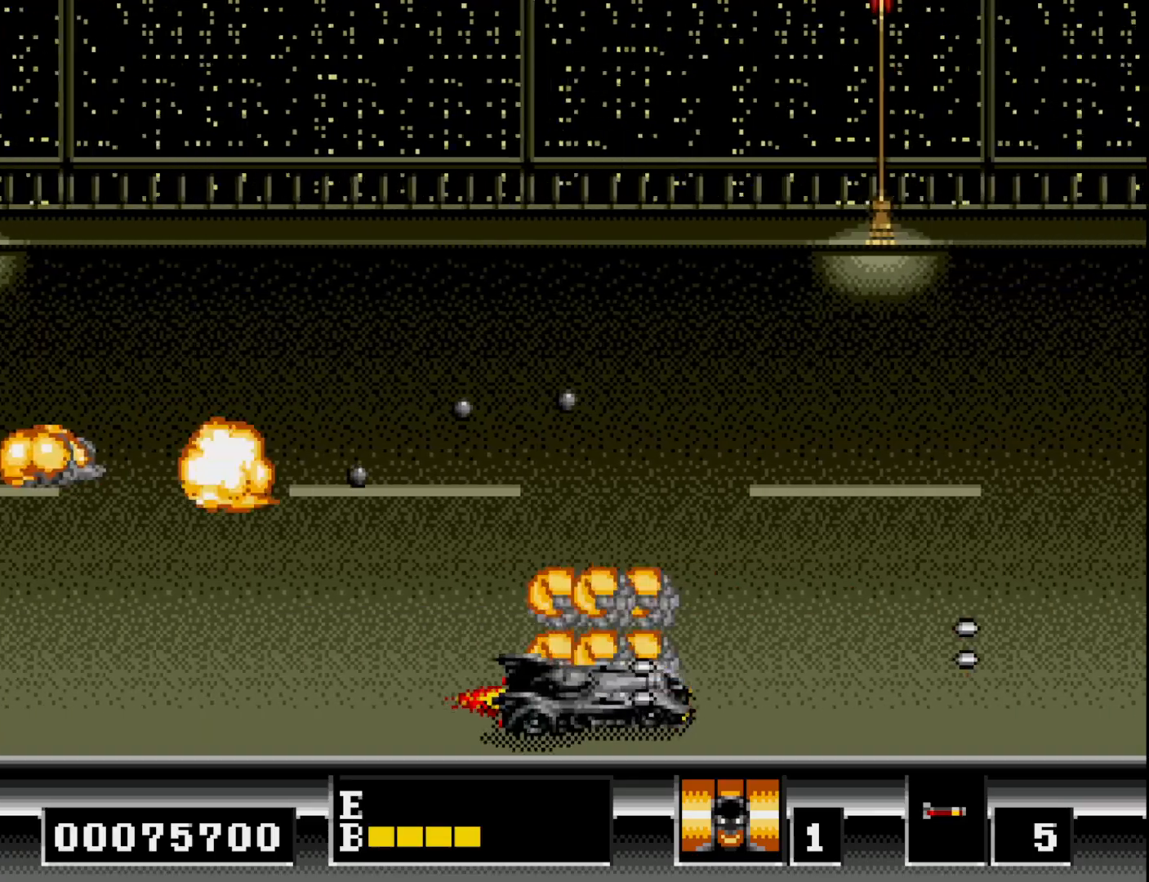
{"buttons": ["DPAD_UP"], "right_stick": "center", "events": [[67, "A", "up"], [133, "A", "down"], [200, "A", "up"], [250, "DPAD_RIGHT", "down"], [350, "DPAD_UP", "down"], [417, "DPAD_RIGHT", "up"]]}
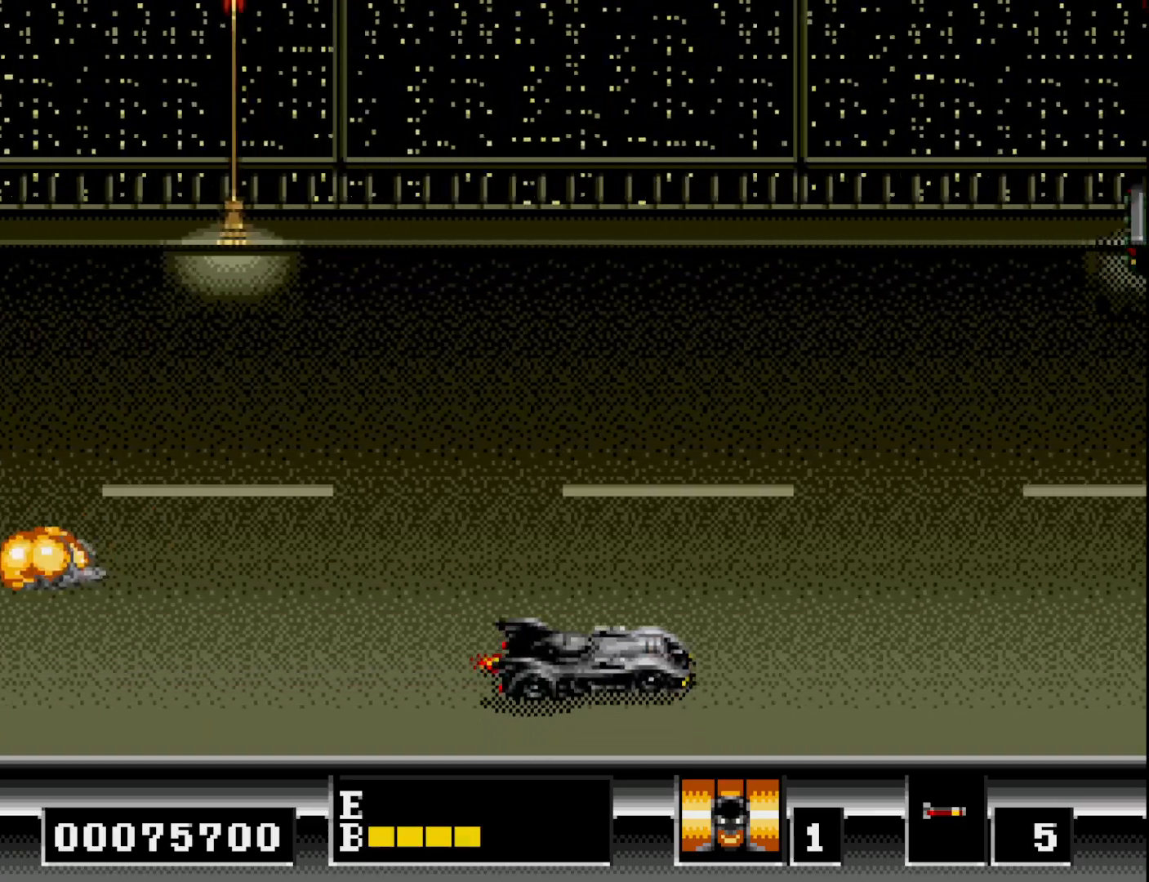
{"buttons": ["DPAD_UP", "DPAD_LEFT"], "right_stick": "center", "events": [[83, "DPAD_LEFT", "down"], [367, "A", "down"], [417, "DPAD_UP", "up"], [450, "DPAD_UP", "down"], [483, "A", "up"]]}
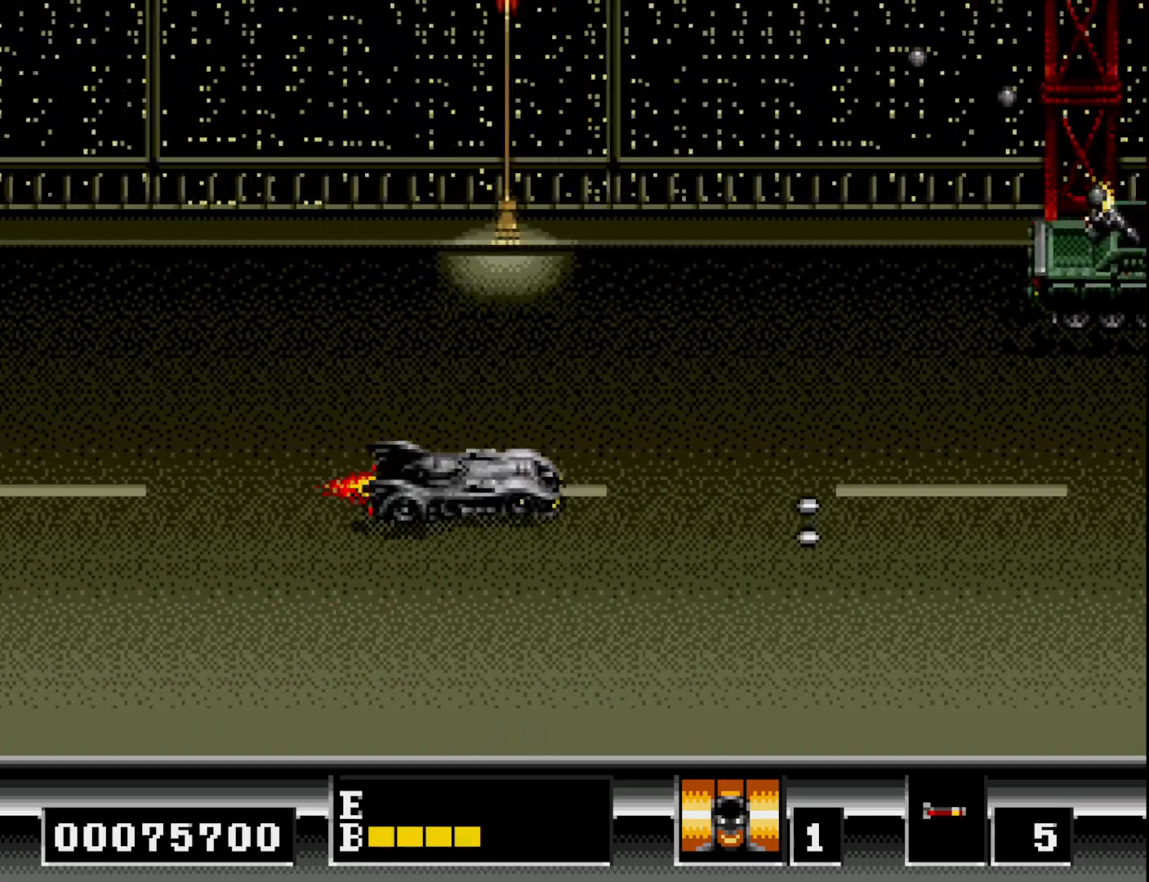
{"buttons": ["DPAD_DOWN"], "right_stick": "center", "events": [[67, "A", "down"], [100, "DPAD_LEFT", "up"], [100, "DPAD_UP", "up"], [133, "DPAD_RIGHT", "down"], [150, "A", "up"], [350, "A", "down"], [433, "DPAD_DOWN", "down"], [450, "A", "up"], [500, "DPAD_RIGHT", "up"]]}
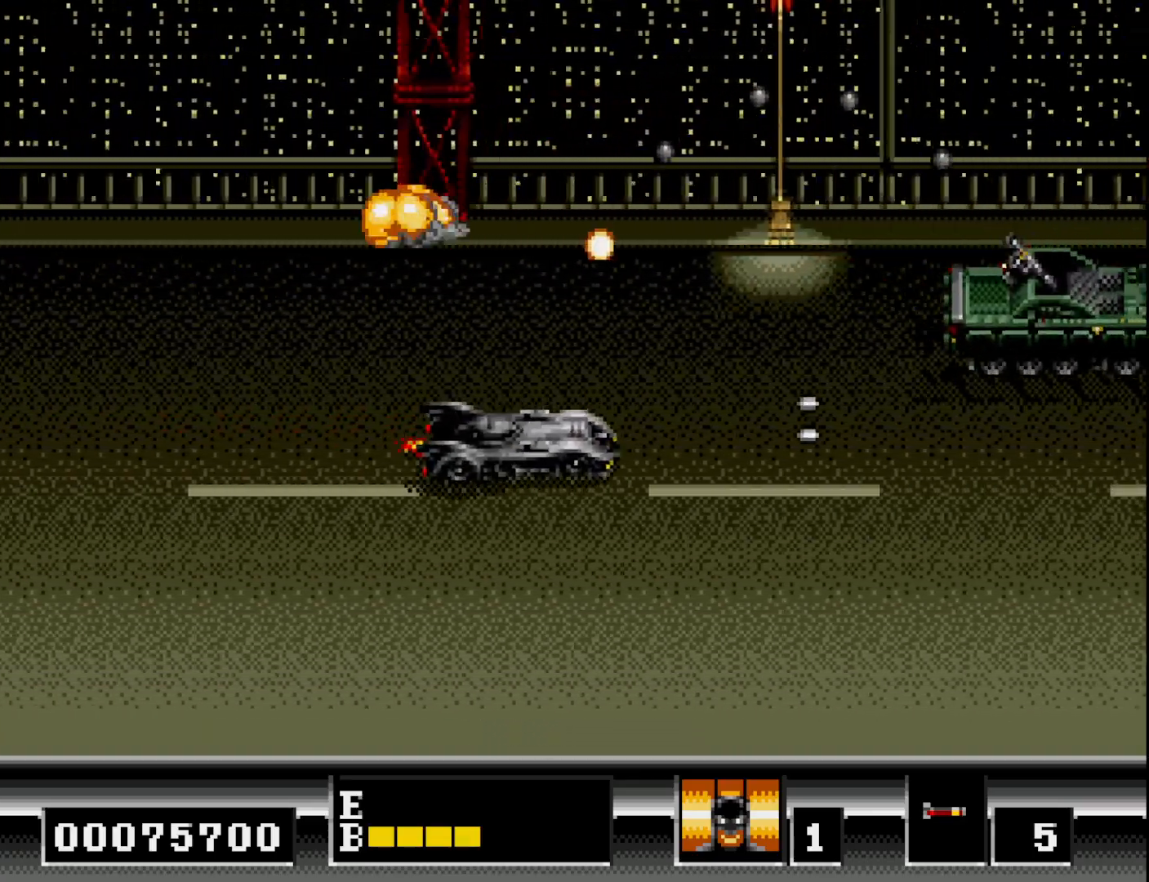
{"buttons": ["A"], "right_stick": "center", "events": [[50, "DPAD_RIGHT", "down"], [67, "A", "down"], [117, "DPAD_DOWN", "up"], [167, "A", "up"], [183, "DPAD_UP", "down"], [267, "A", "down"], [367, "A", "up"], [383, "DPAD_UP", "up"], [450, "DPAD_RIGHT", "up"], [467, "A", "down"]]}
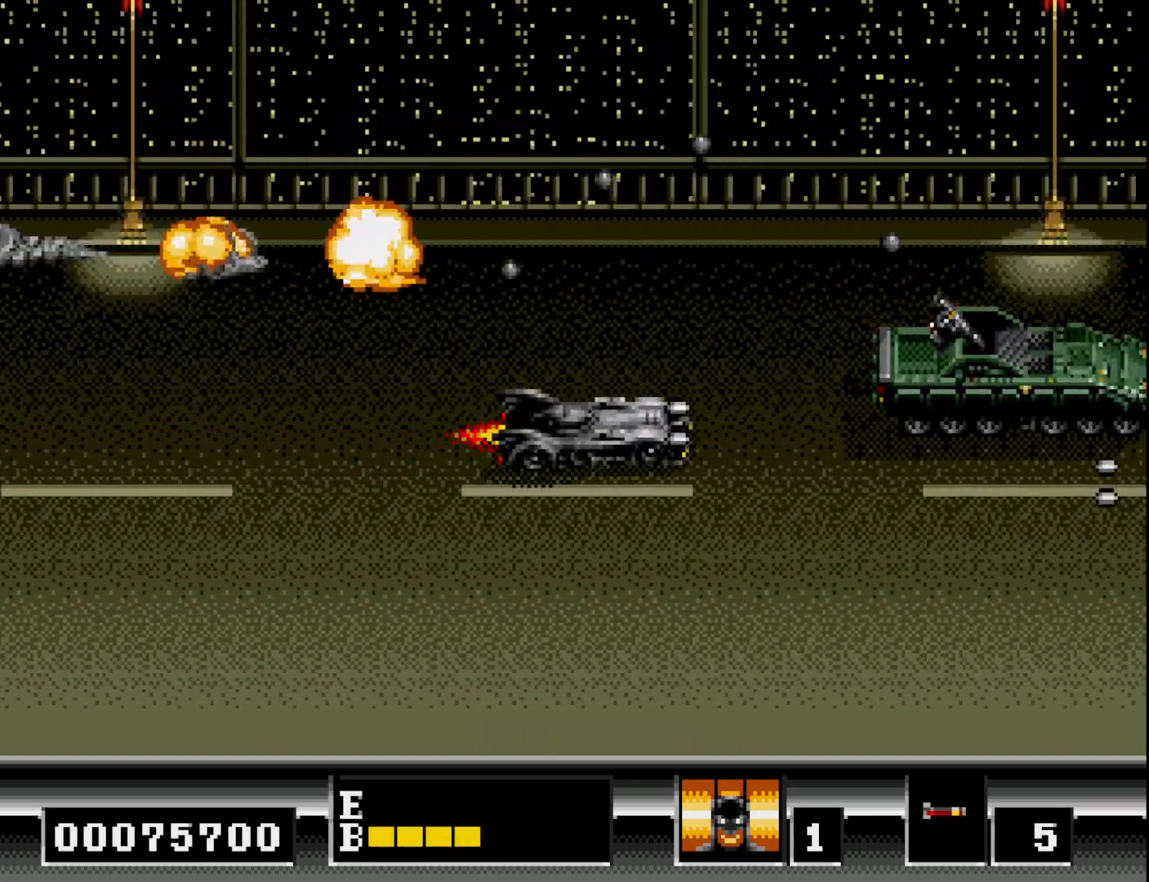
{"buttons": ["A", "DPAD_DOWN"], "right_stick": "center", "events": [[33, "A", "up"], [133, "A", "down"], [200, "A", "up"], [200, "DPAD_DOWN", "down"], [267, "DPAD_DOWN", "up"], [283, "A", "down"], [350, "A", "up"], [417, "A", "down"], [433, "DPAD_DOWN", "down"]]}
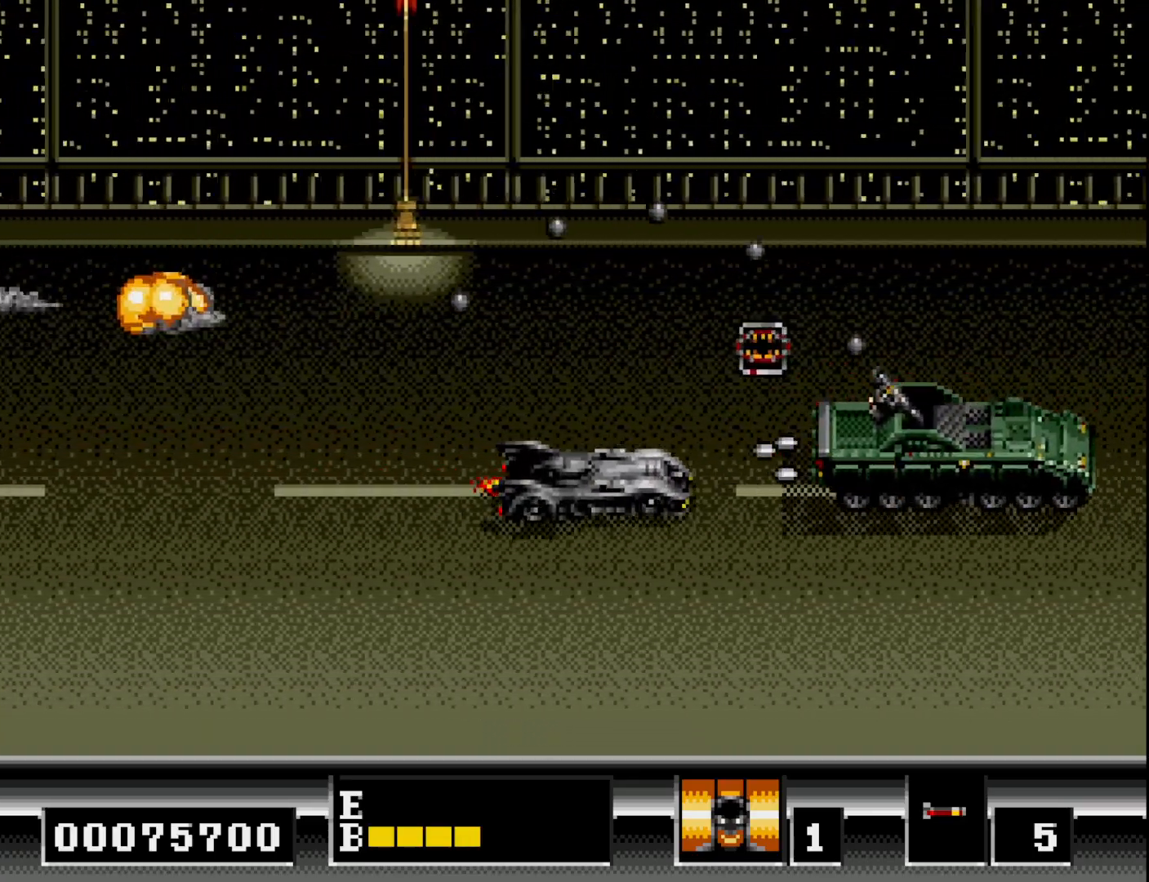
{"buttons": ["DPAD_DOWN"], "right_stick": "center", "events": [[17, "A", "up"], [17, "DPAD_DOWN", "up"], [67, "A", "down"], [117, "DPAD_DOWN", "down"], [150, "A", "up"], [167, "DPAD_DOWN", "up"], [233, "A", "down"], [317, "A", "up"], [367, "DPAD_DOWN", "down"], [383, "A", "down"], [417, "DPAD_DOWN", "up"], [467, "A", "up"], [500, "DPAD_DOWN", "down"]]}
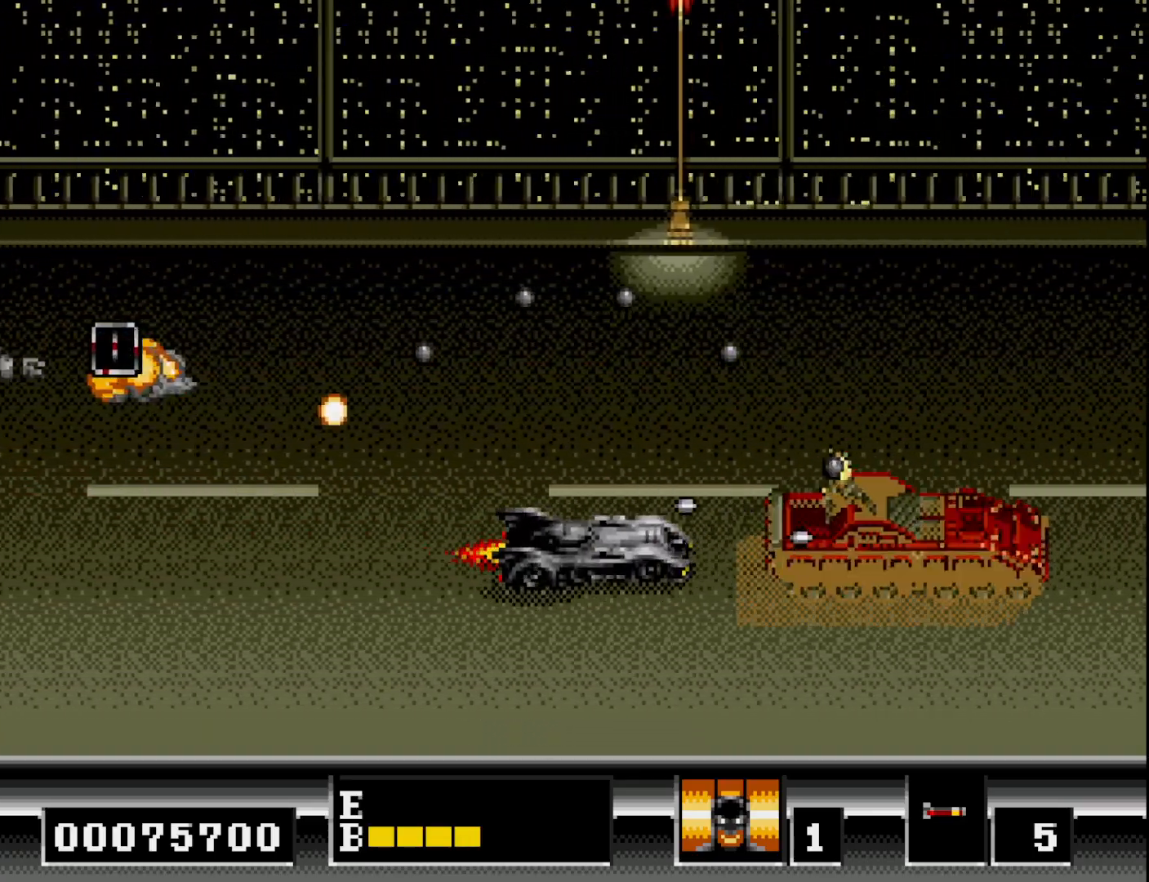
{"buttons": ["A"], "right_stick": "center", "events": [[33, "A", "down"], [83, "DPAD_DOWN", "up"], [133, "A", "up"], [167, "DPAD_DOWN", "down"], [183, "A", "down"], [233, "DPAD_DOWN", "up"], [267, "A", "up"], [333, "A", "down"], [417, "A", "up"], [483, "A", "down"]]}
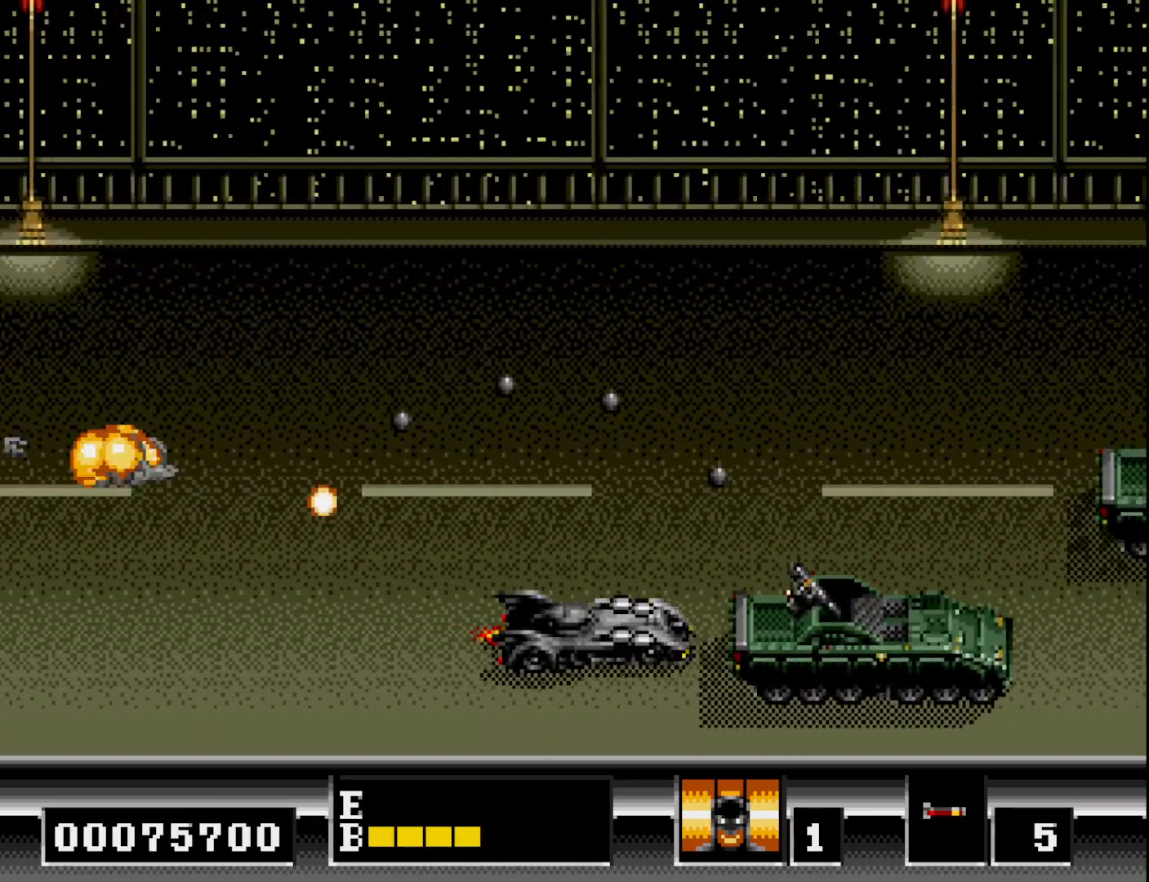
{"buttons": ["DPAD_UP"], "right_stick": "center", "events": [[67, "A", "up"], [133, "A", "down"], [133, "DPAD_DOWN", "down"], [217, "A", "up"], [250, "DPAD_DOWN", "up"], [300, "A", "down"], [383, "A", "up"], [450, "DPAD_UP", "down"]]}
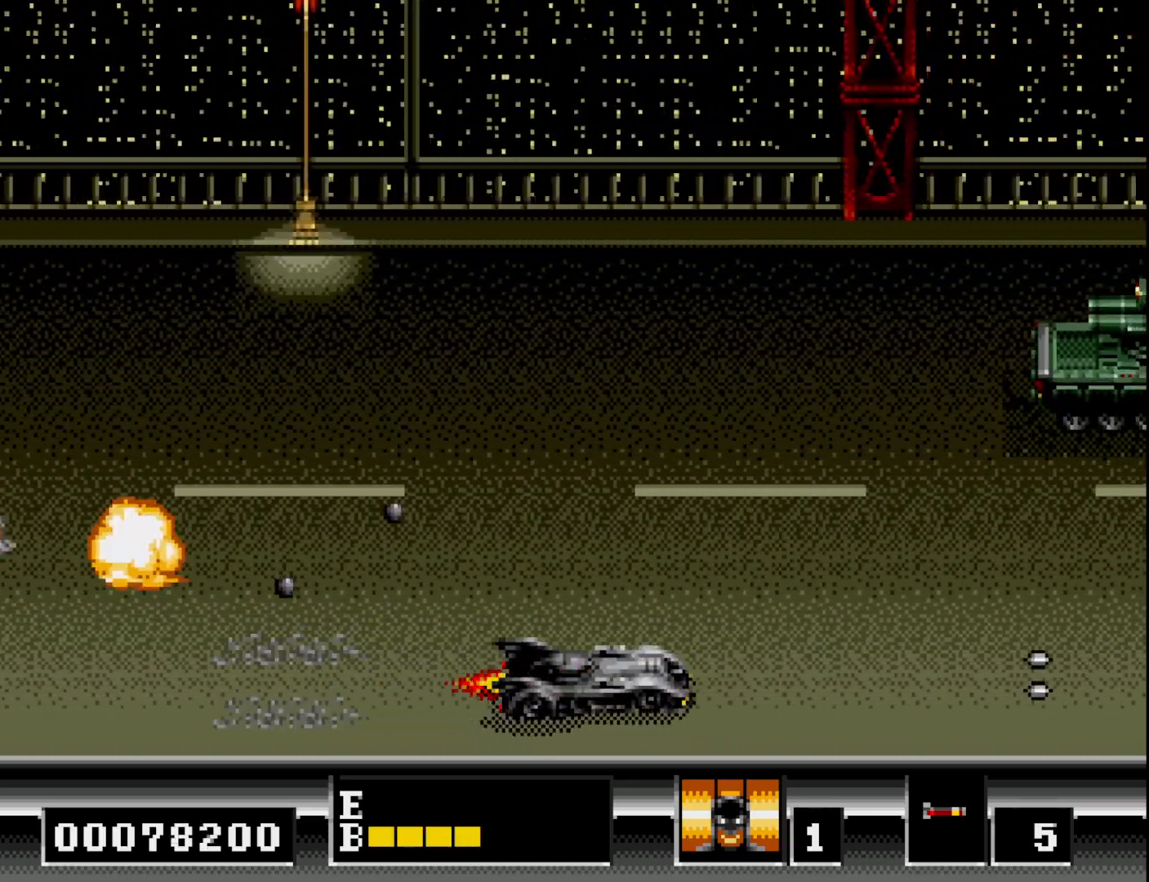
{"buttons": ["A"], "right_stick": "center", "events": [[467, "DPAD_UP", "up"], [483, "A", "down"]]}
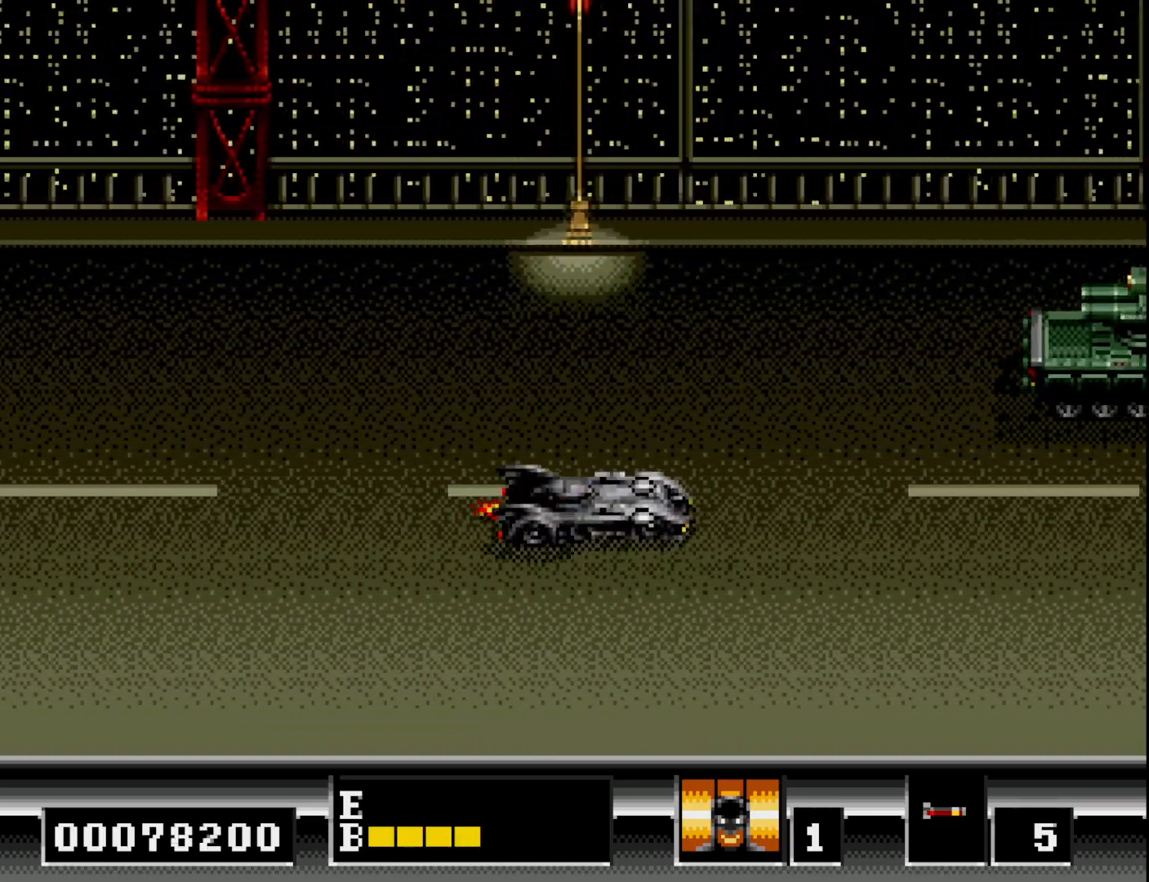
{"buttons": ["A"], "right_stick": "center", "events": [[50, "A", "up"], [150, "A", "down"], [250, "A", "up"], [250, "DPAD_DOWN", "down"], [333, "A", "down"], [367, "DPAD_DOWN", "up"], [417, "A", "up"], [483, "A", "down"]]}
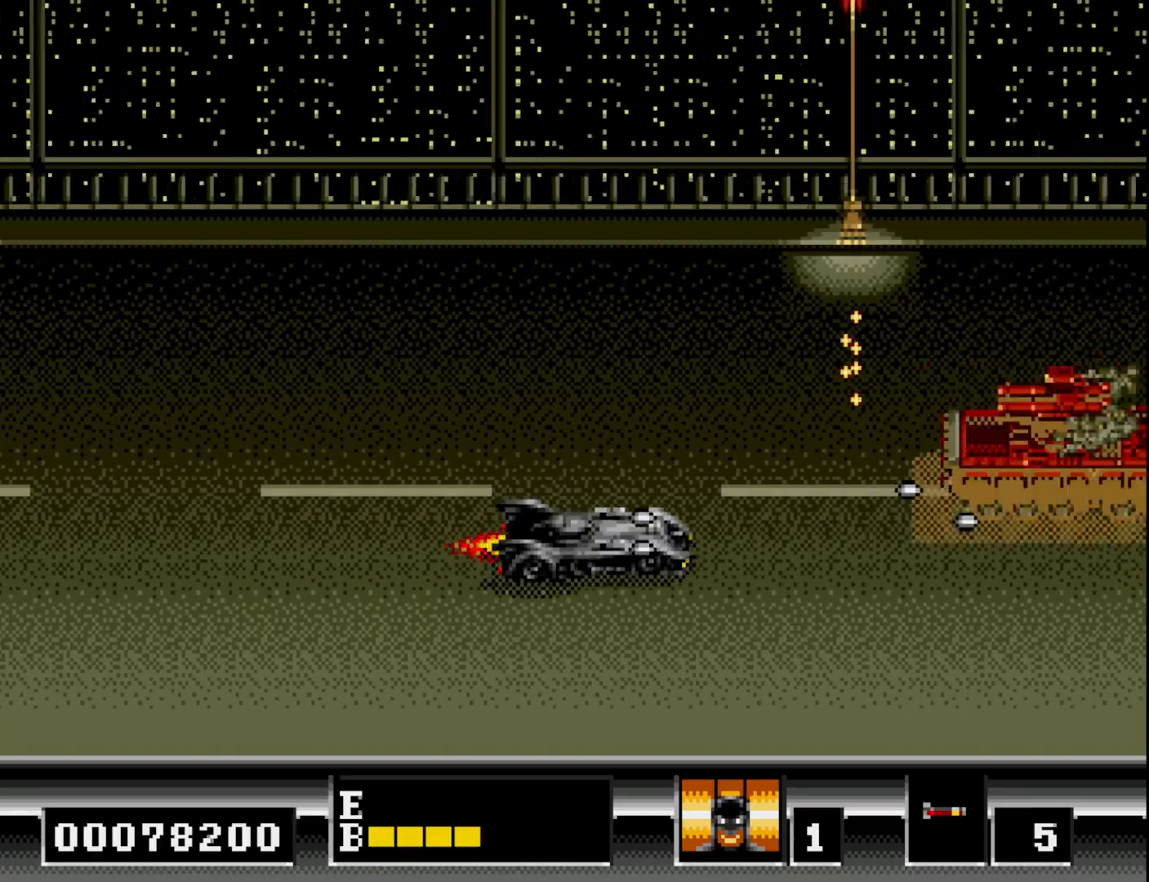
{"buttons": ["A", "DPAD_DOWN", "DPAD_LEFT"], "right_stick": "center", "events": [[83, "A", "up"], [83, "DPAD_LEFT", "down"], [150, "A", "down"], [233, "DPAD_DOWN", "down"], [250, "A", "up"], [250, "DPAD_LEFT", "up"], [300, "A", "down"], [400, "DPAD_DOWN", "up"], [417, "A", "up"], [450, "DPAD_DOWN", "down"], [450, "DPAD_LEFT", "down"], [467, "A", "down"]]}
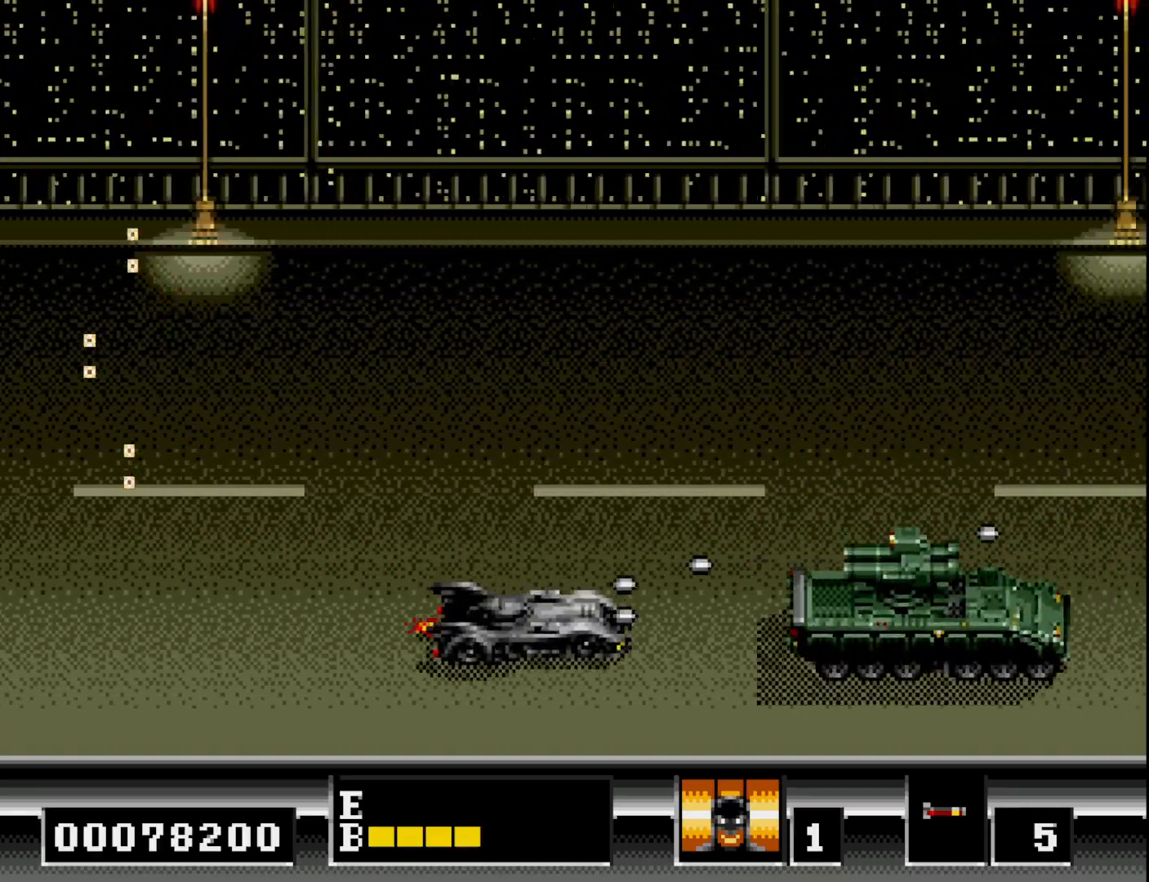
{"buttons": ["DPAD_UP", "DPAD_LEFT"], "right_stick": "center", "events": [[50, "DPAD_DOWN", "up"], [67, "A", "up"], [83, "DPAD_UP", "down"], [150, "A", "down"], [250, "A", "up"], [333, "A", "down"], [433, "A", "up"]]}
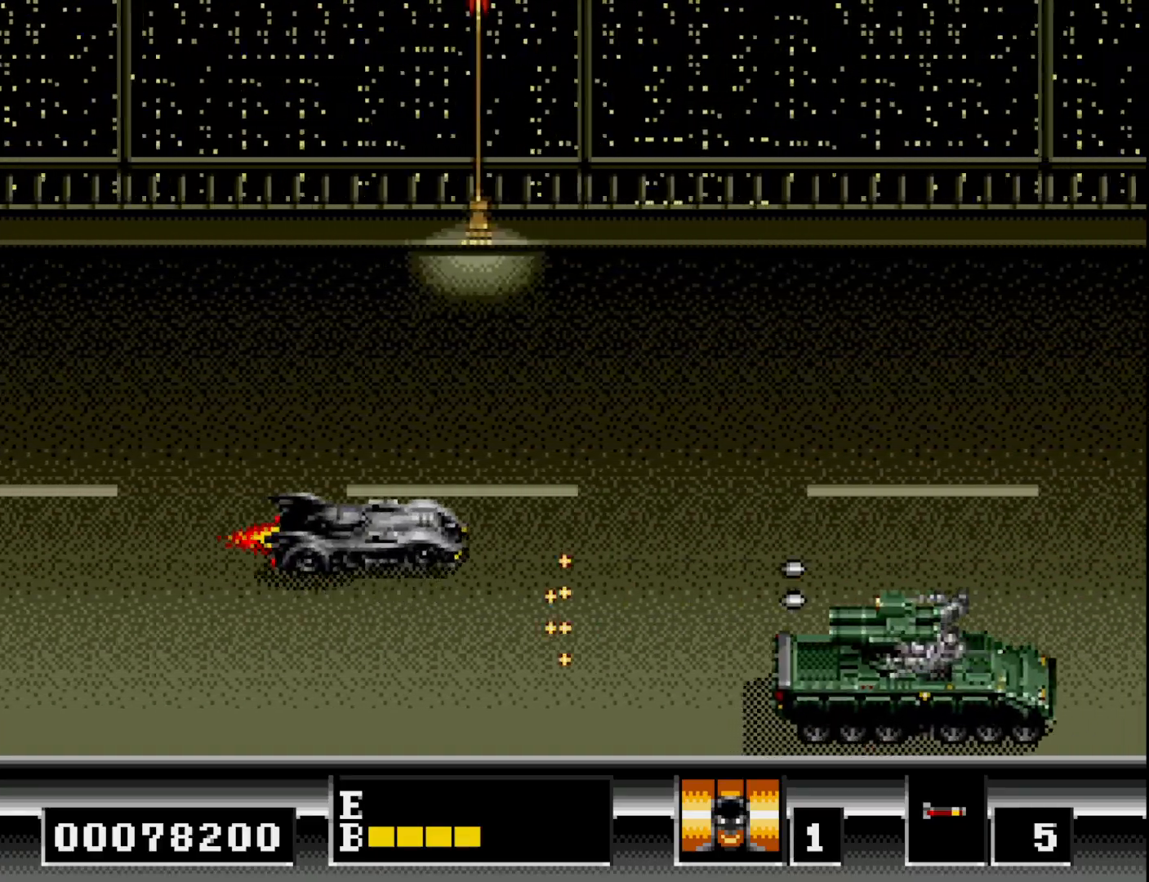
{"buttons": ["DPAD_DOWN"], "right_stick": "center"}
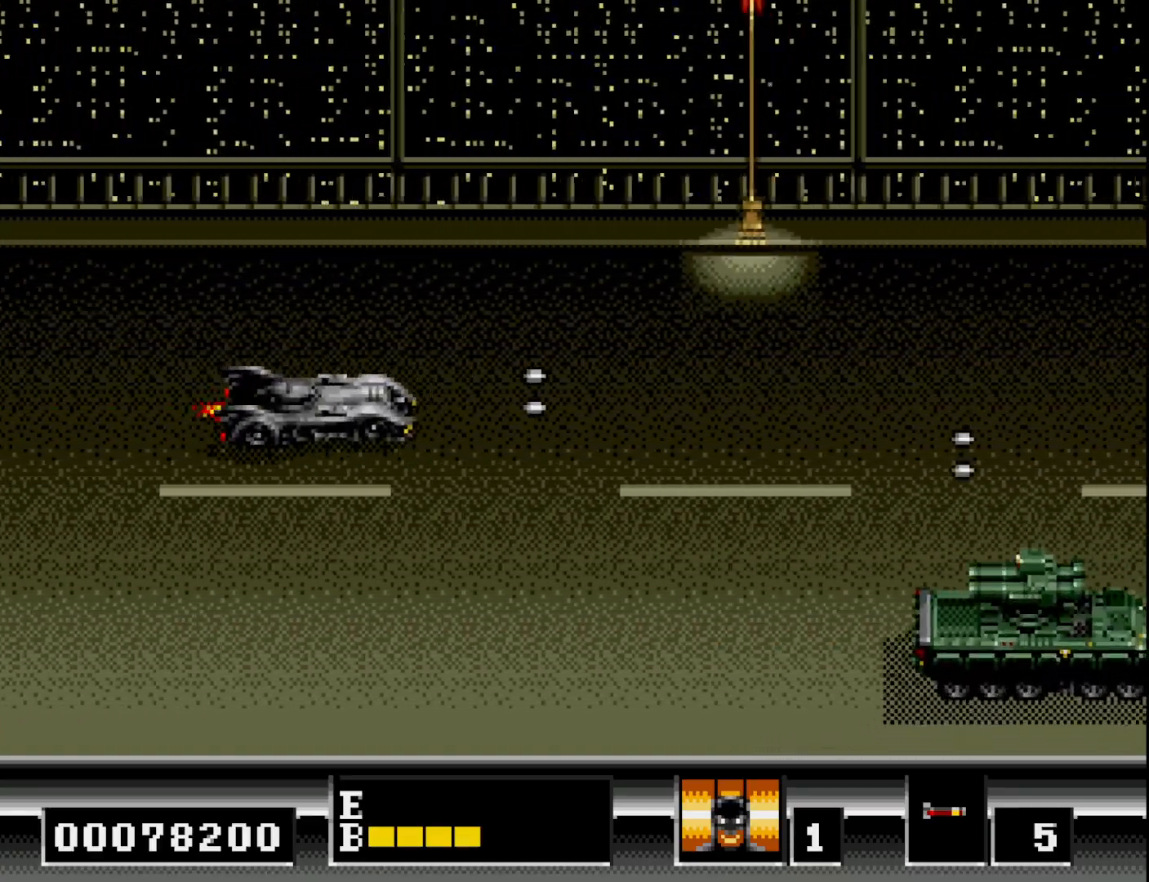
{"buttons": ["A", "DPAD_UP"], "right_stick": "center", "events": [[67, "DPAD_LEFT", "down"], [100, "A", "down"], [100, "DPAD_DOWN", "up"], [150, "DPAD_UP", "down"], [200, "A", "up"], [283, "A", "down"], [383, "A", "up"], [417, "DPAD_LEFT", "up"], [467, "A", "down"]]}
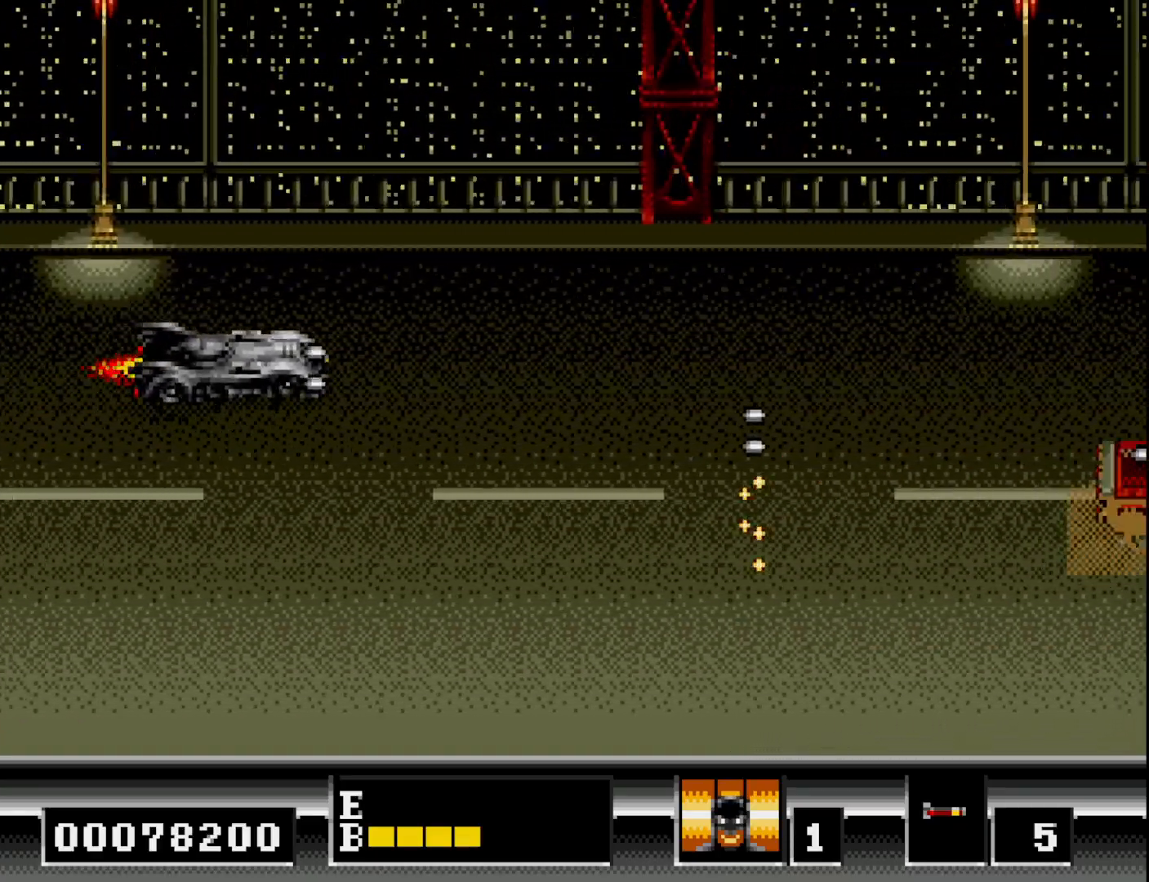
{"buttons": ["DPAD_DOWN"], "right_stick": "center", "events": [[17, "DPAD_RIGHT", "down"], [33, "DPAD_UP", "up"], [83, "A", "up"], [133, "DPAD_RIGHT", "up"], [150, "A", "down"], [150, "DPAD_UP", "down"], [267, "A", "up"], [267, "DPAD_UP", "up"], [350, "A", "down"], [450, "A", "up"], [467, "DPAD_DOWN", "down"]]}
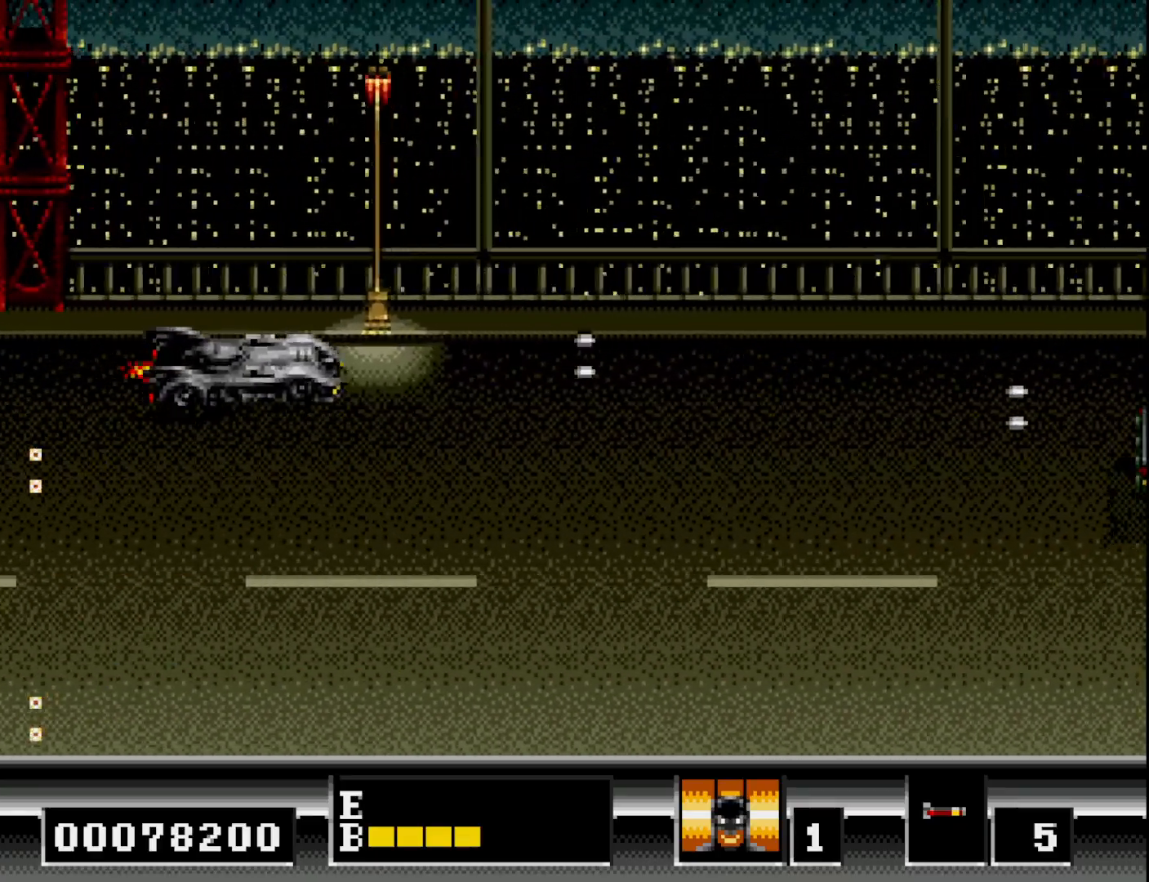
{"buttons": ["A", "DPAD_DOWN", "DPAD_LEFT"], "right_stick": "center", "events": [[33, "A", "down"], [67, "DPAD_DOWN", "up"], [150, "A", "up"], [150, "DPAD_DOWN", "down"], [217, "A", "down"], [250, "DPAD_DOWN", "up"], [300, "DPAD_DOWN", "down"], [317, "A", "up"], [400, "A", "down"], [483, "DPAD_LEFT", "down"]]}
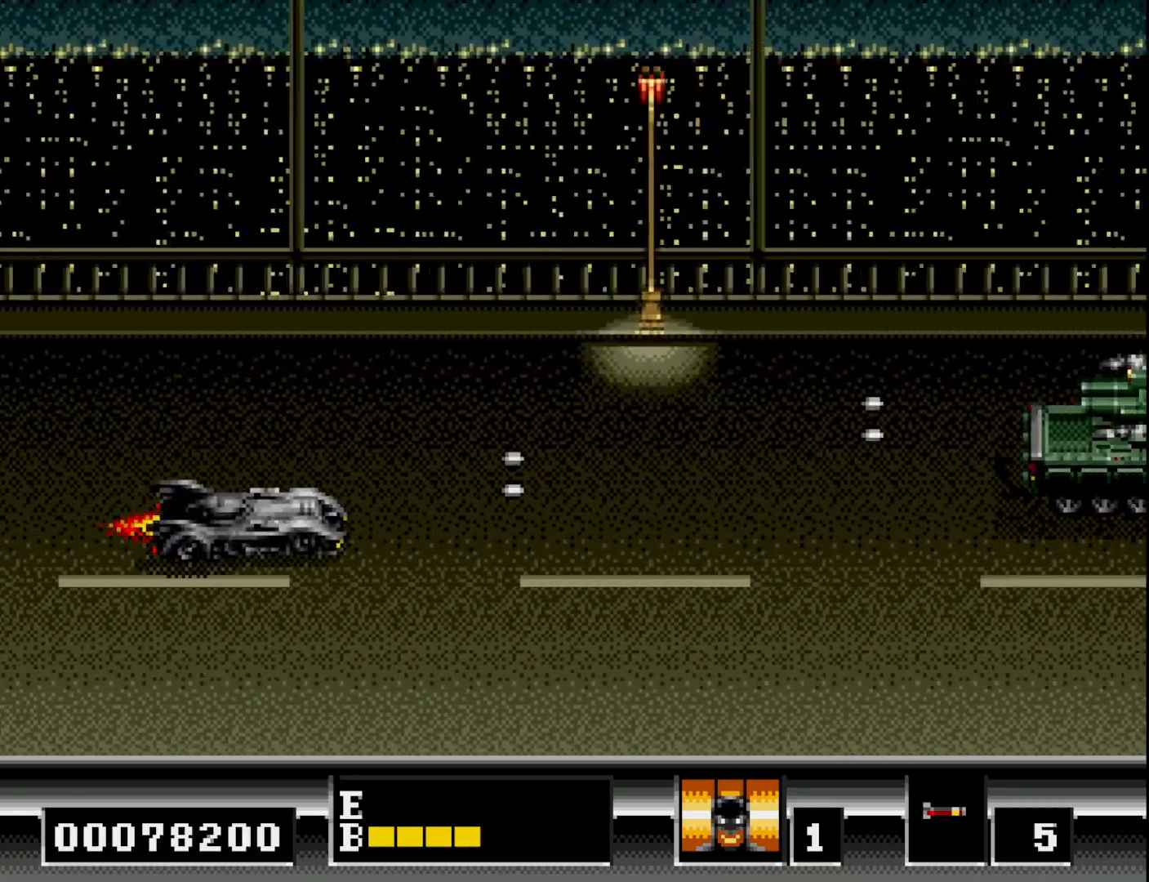
{"buttons": ["A", "DPAD_RIGHT"], "right_stick": "center", "events": [[17, "A", "up"], [33, "DPAD_LEFT", "up"], [83, "A", "down"], [183, "A", "up"], [217, "DPAD_DOWN", "up"], [267, "A", "down"], [367, "A", "up"], [433, "A", "down"], [483, "DPAD_DOWN", "down"], [500, "DPAD_DOWN", "up"], [500, "DPAD_RIGHT", "down"]]}
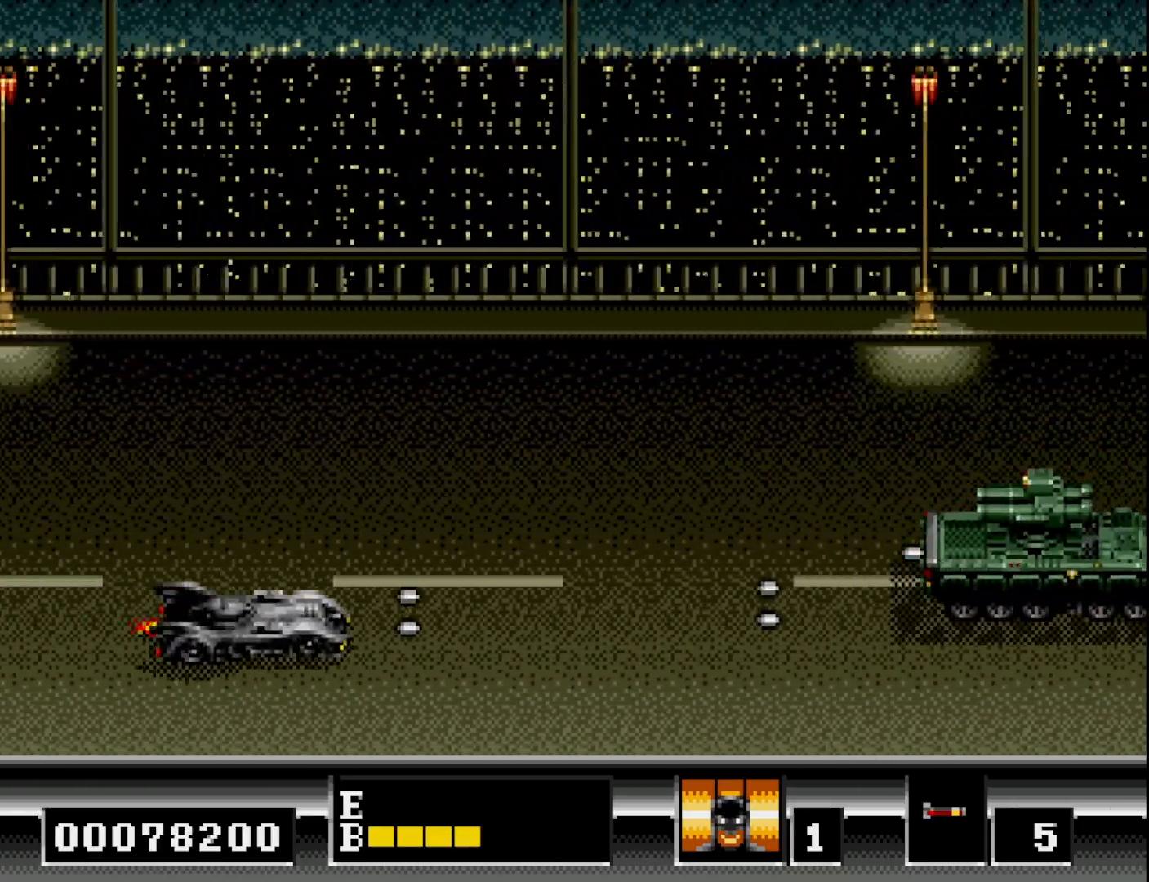
{"buttons": ["A", "DPAD_UP"], "right_stick": "center"}
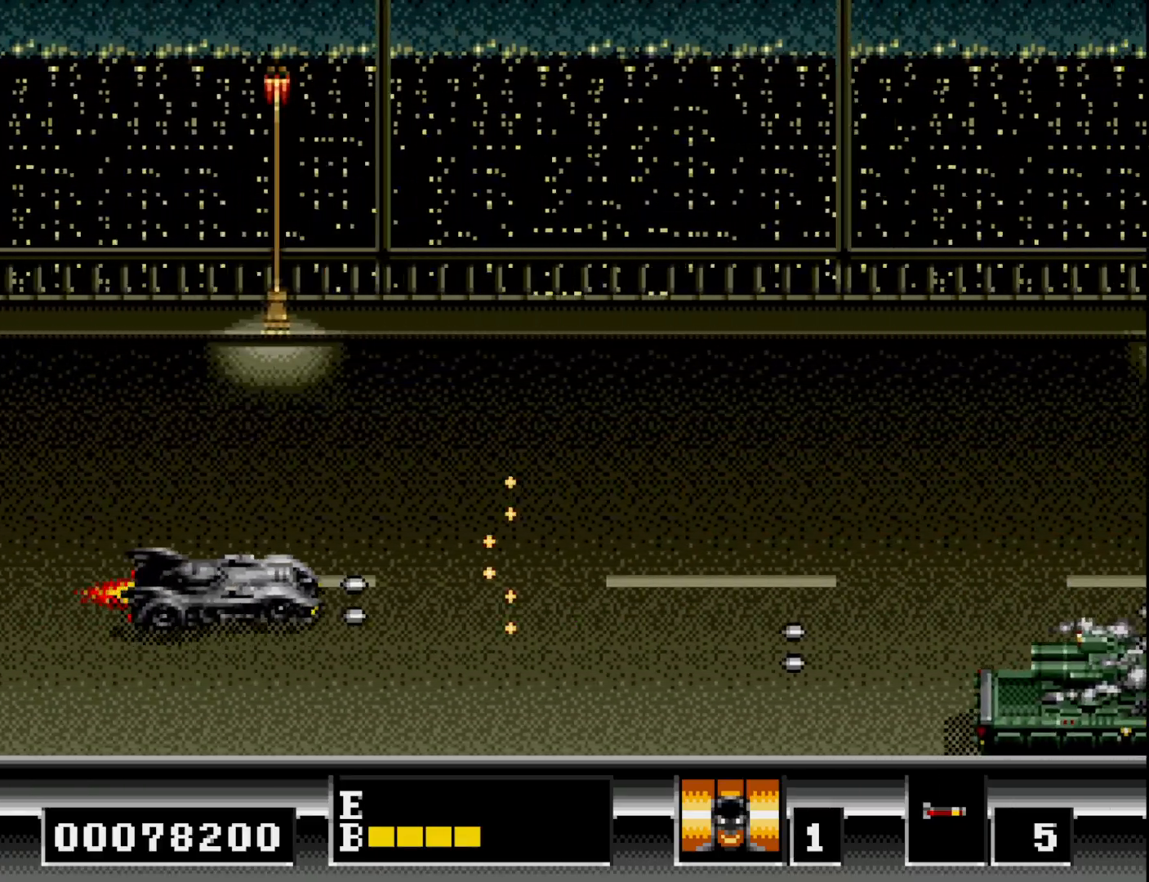
{"buttons": ["DPAD_RIGHT"], "right_stick": "center", "events": [[33, "A", "up"], [117, "A", "down"], [233, "A", "up"], [250, "DPAD_RIGHT", "down"], [283, "DPAD_UP", "up"], [350, "A", "down"], [450, "A", "up"]]}
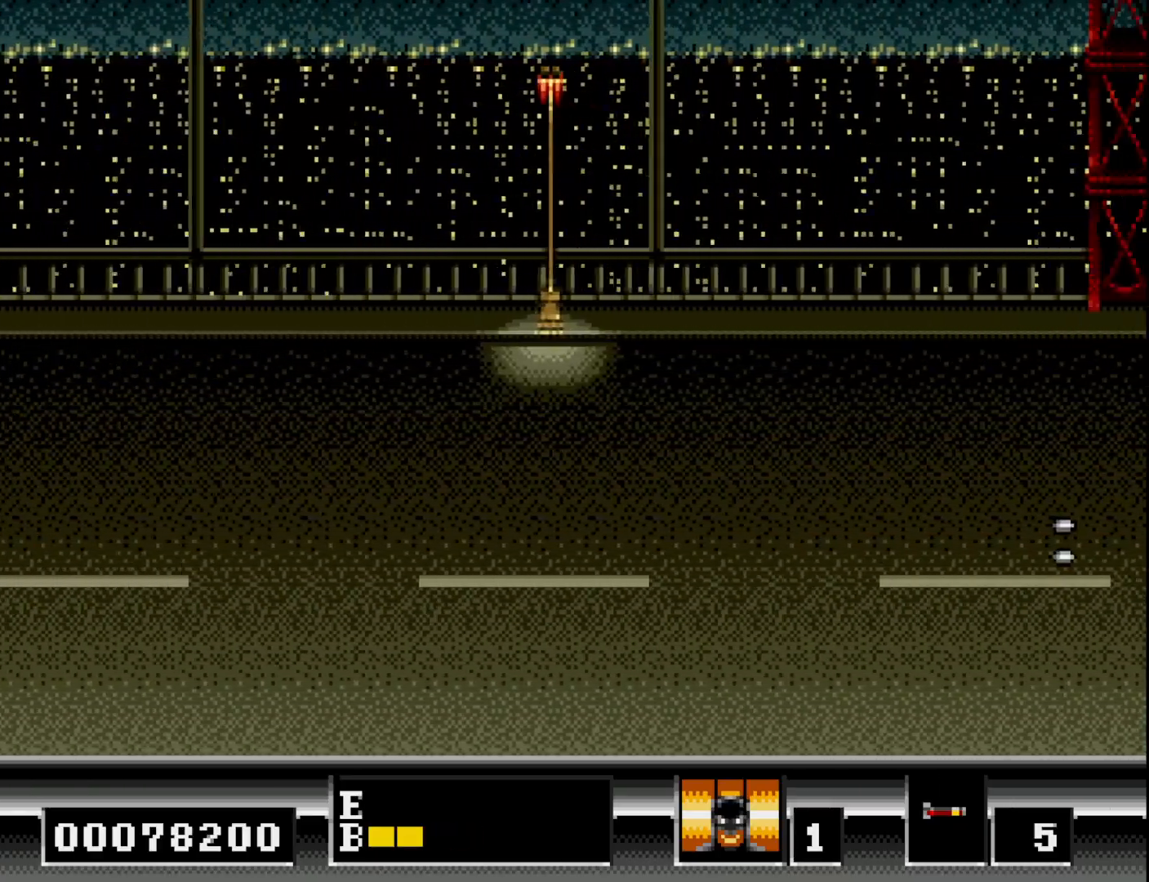
{"buttons": ["A", "DPAD_RIGHT"], "right_stick": "center", "events": [[33, "DPAD_DOWN", "down"], [50, "A", "down"], [50, "DPAD_RIGHT", "up"], [150, "A", "up"], [183, "DPAD_DOWN", "up"], [233, "A", "down"], [267, "DPAD_UP", "down"], [350, "A", "up"], [400, "DPAD_UP", "up"], [417, "A", "down"], [417, "DPAD_RIGHT", "down"]]}